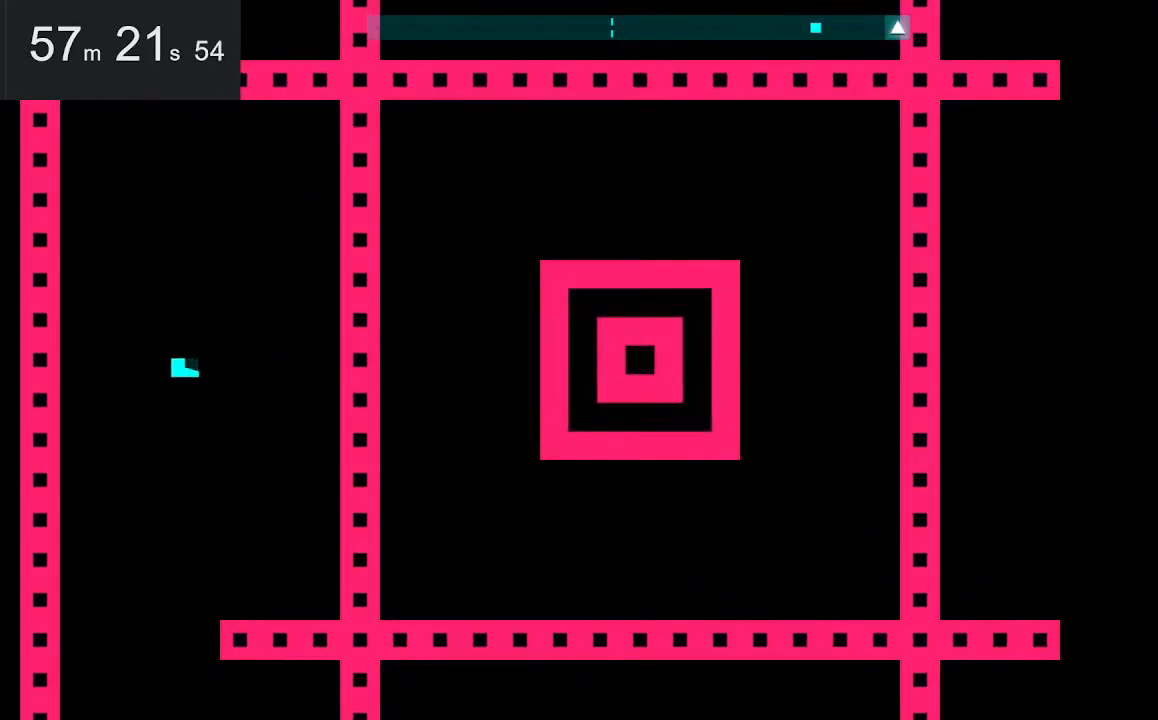
Gameplay with keyboard and mouse; each line is a JSON object with the keys and mouse buttons held at the frame after it. "events" lists presses ("down") and releases ("up") of "down", "left", "right", "space", "up", "mouse_left" and "mouse_right" between this image and that frame as [ms after this image, input, new state], when the widget could be followed in between. "mouse_left", "mouse_right" = the "left", "right" buttons of the "mouse" list. No other keys are recorded. Mouse movement is not recorded.
{"keys": ["left"], "mouse": [], "events": [[34, "left", "down"]]}
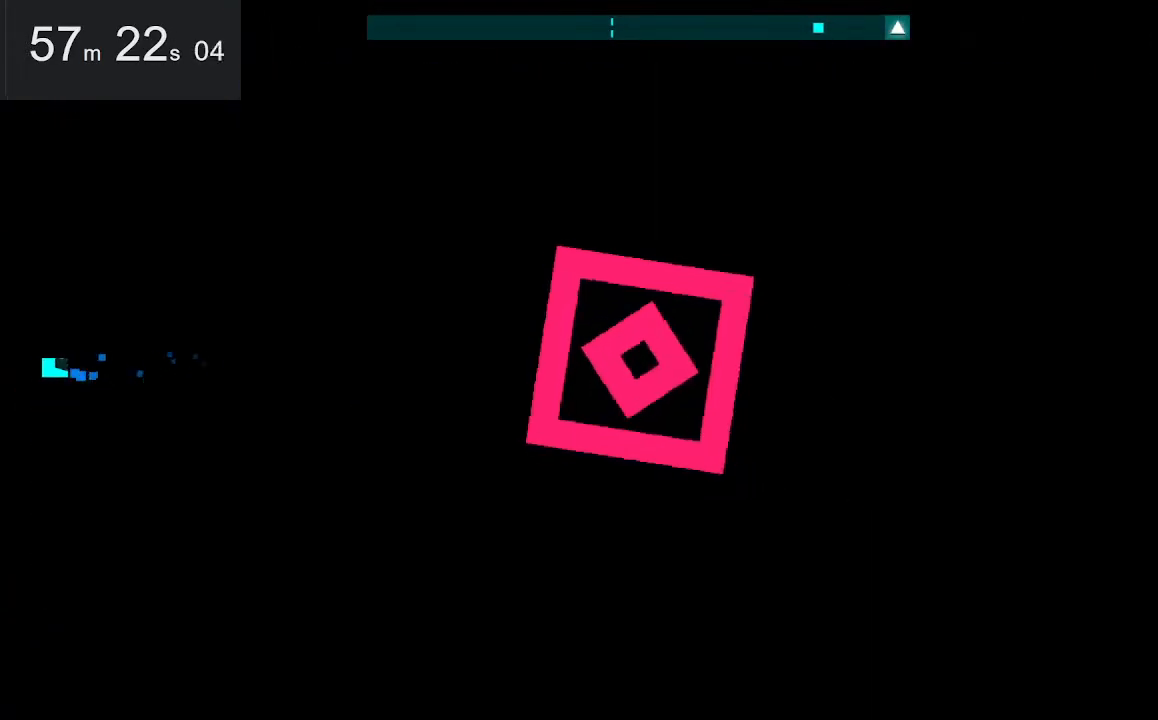
{"keys": [], "mouse": [], "events": [[100, "left", "up"]]}
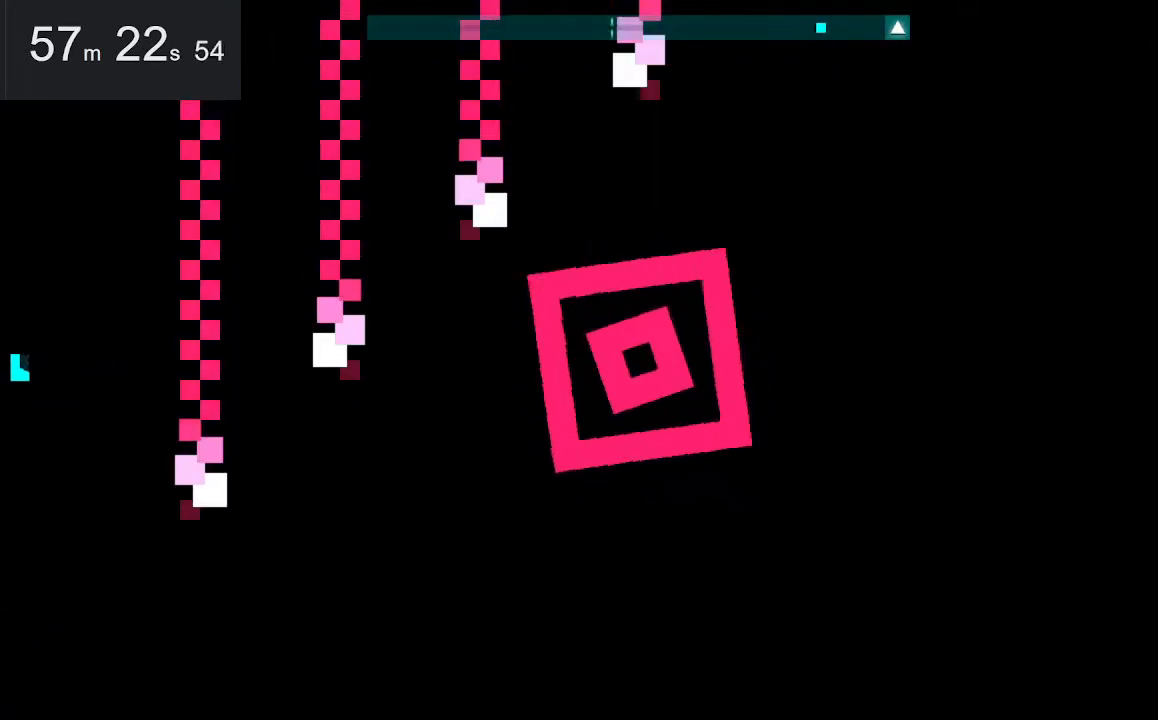
{"keys": [], "mouse": [], "events": []}
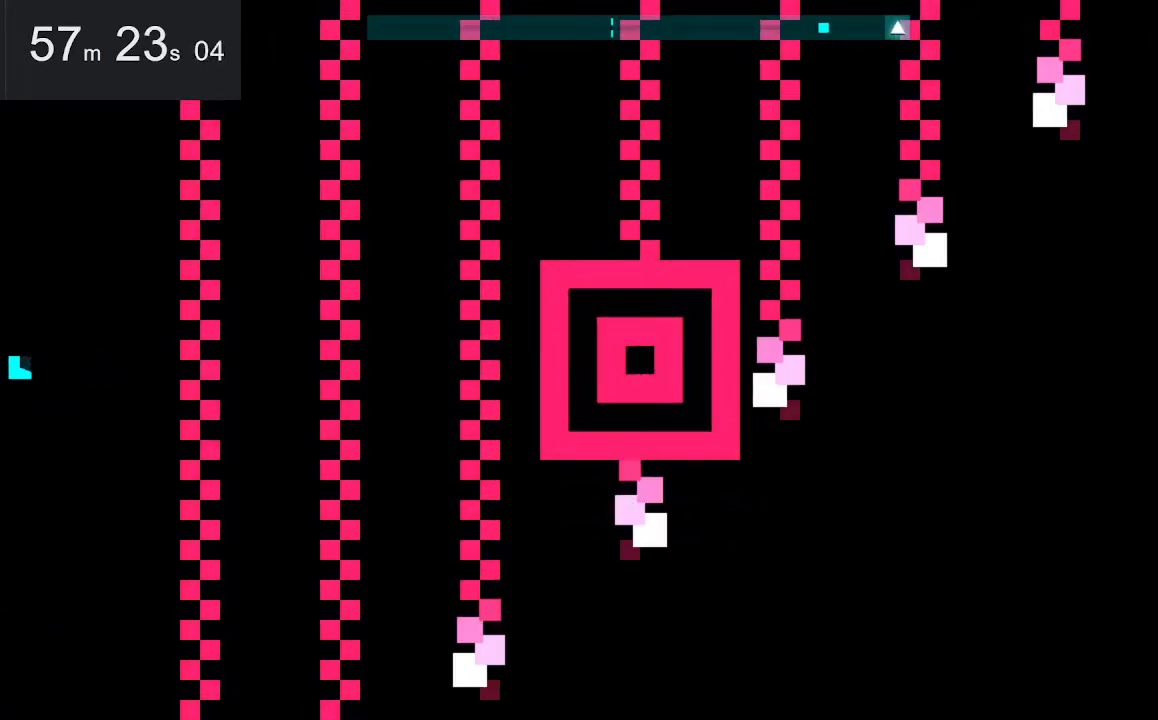
{"keys": [], "mouse": [], "events": []}
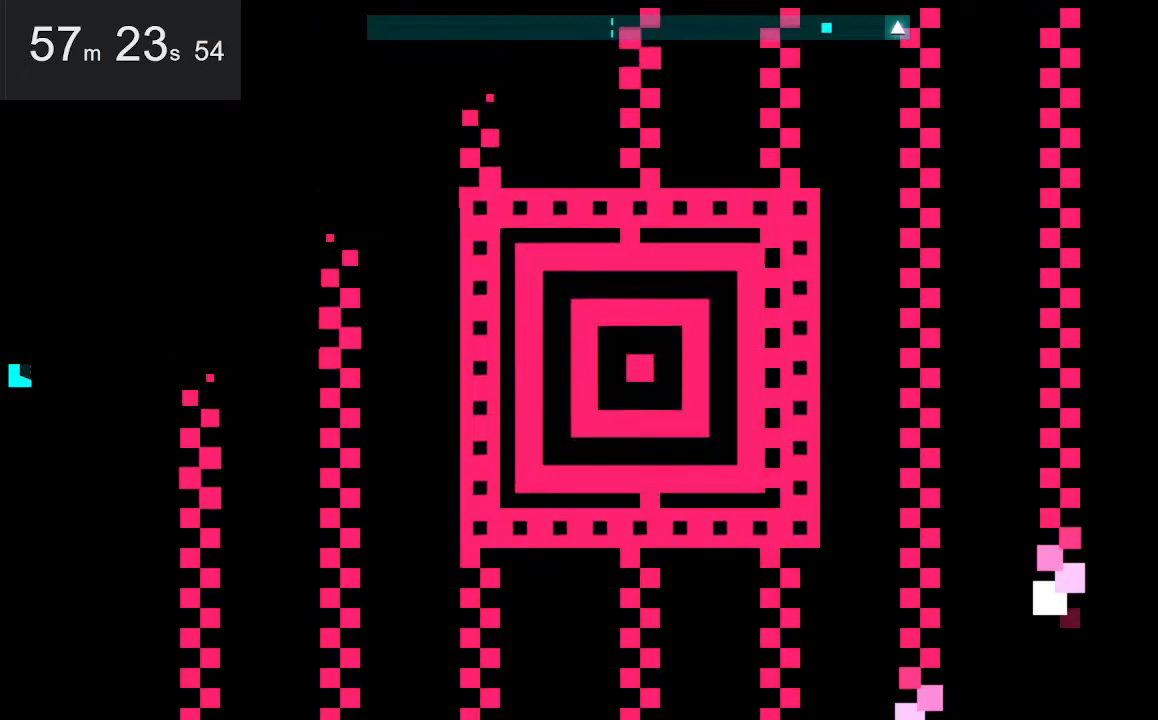
{"keys": ["right"], "mouse": [], "events": [[384, "right", "down"]]}
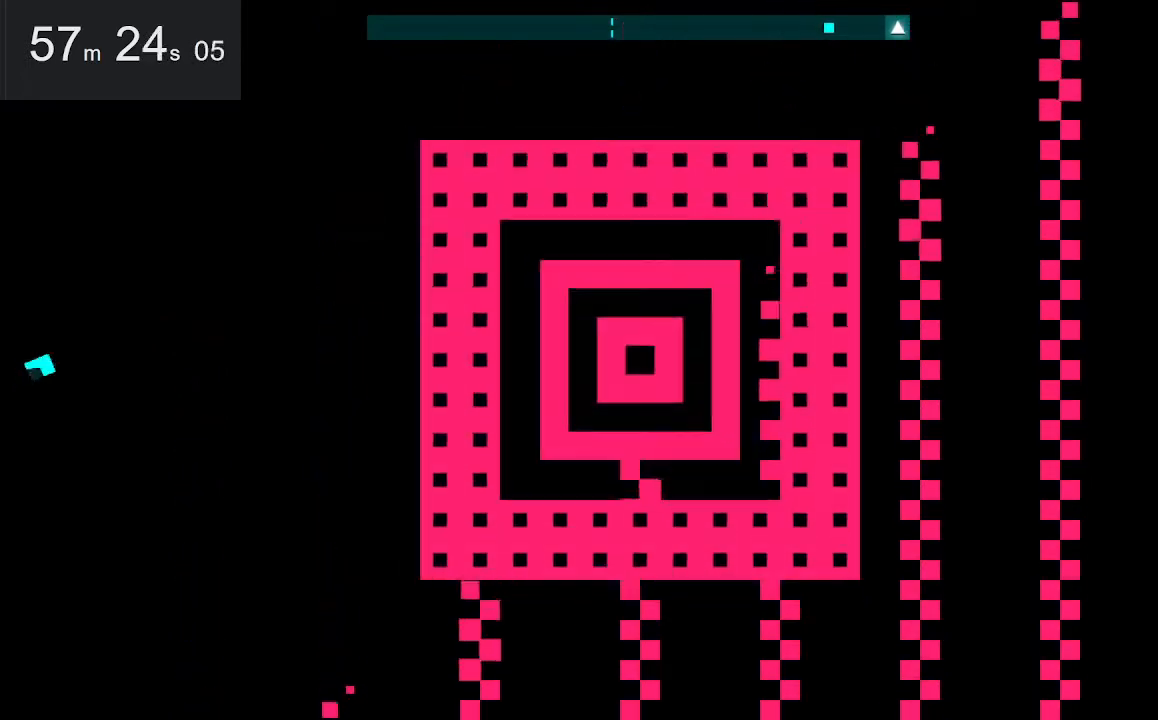
{"keys": ["right"], "mouse": [], "events": [[84, "right", "up"], [417, "right", "down"]]}
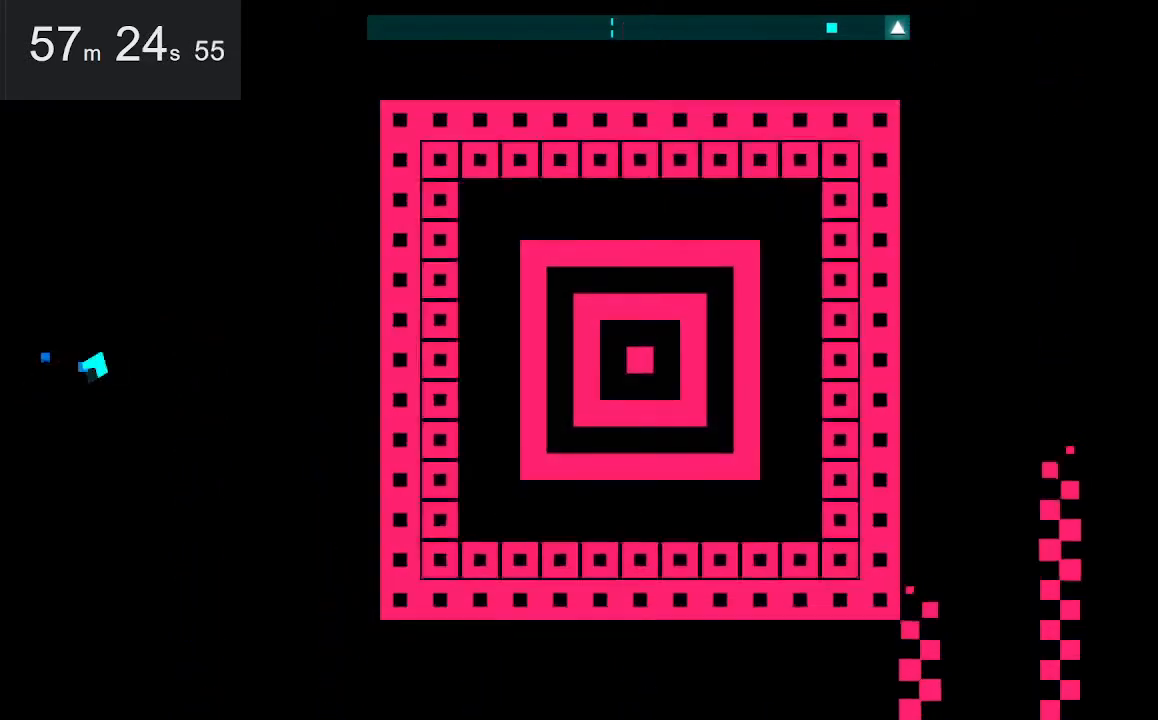
{"keys": ["right"], "mouse": [], "events": [[150, "right", "up"], [484, "right", "down"]]}
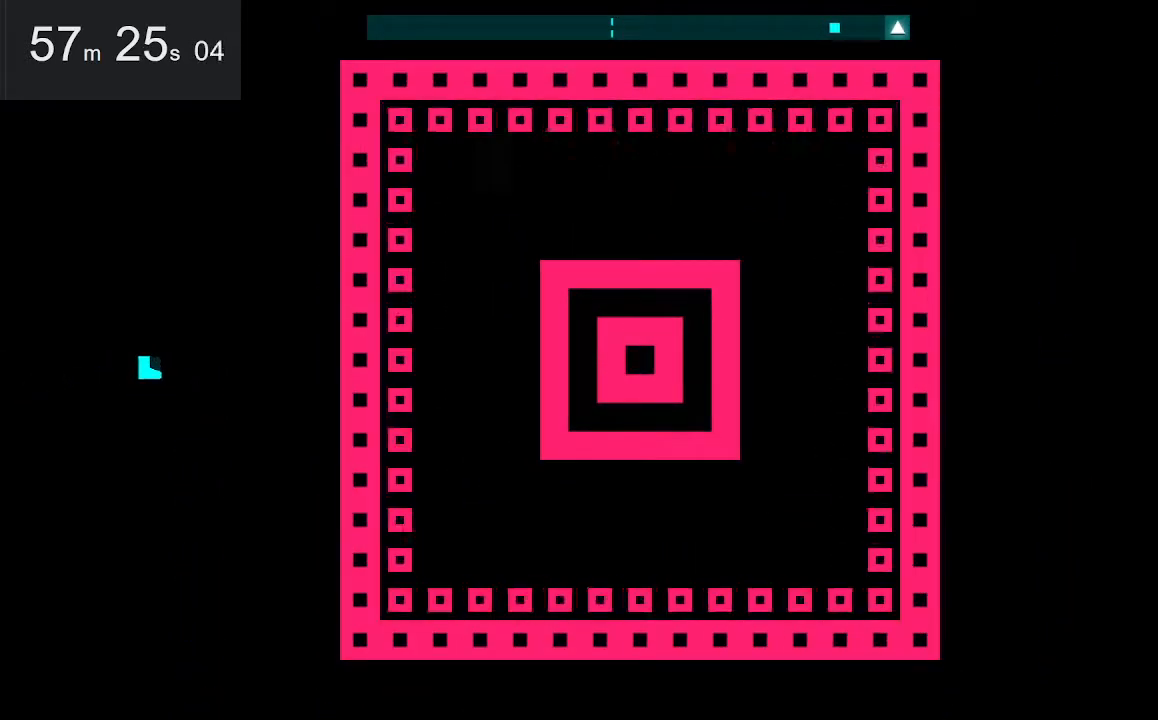
{"keys": [], "mouse": [], "events": [[200, "space", "down"], [350, "right", "up"], [350, "space", "up"]]}
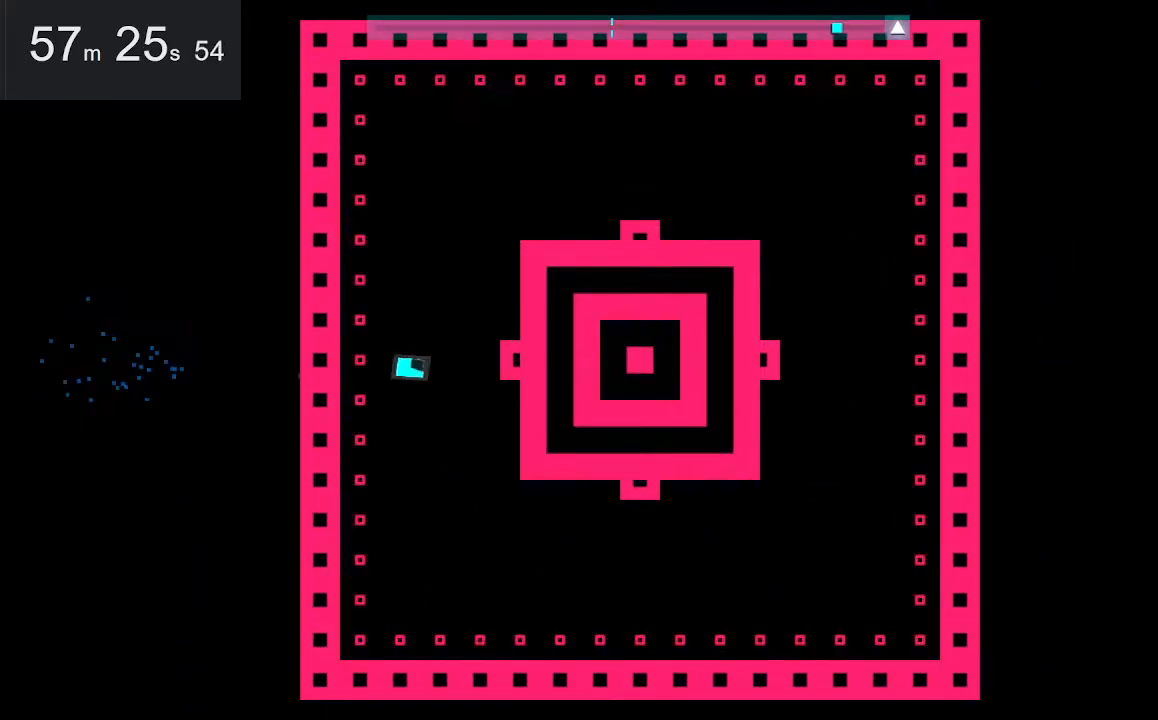
{"keys": [], "mouse": [], "events": [[317, "left", "down"], [467, "left", "up"]]}
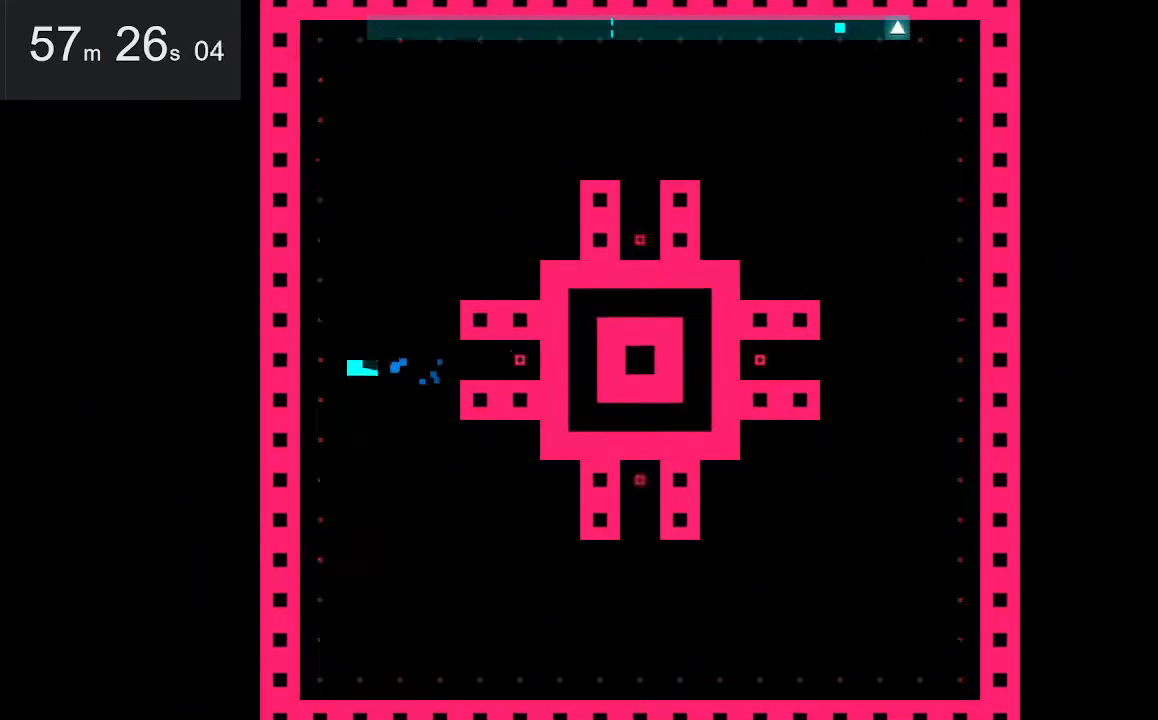
{"keys": [], "mouse": [], "events": [[300, "left", "down"], [384, "left", "up"]]}
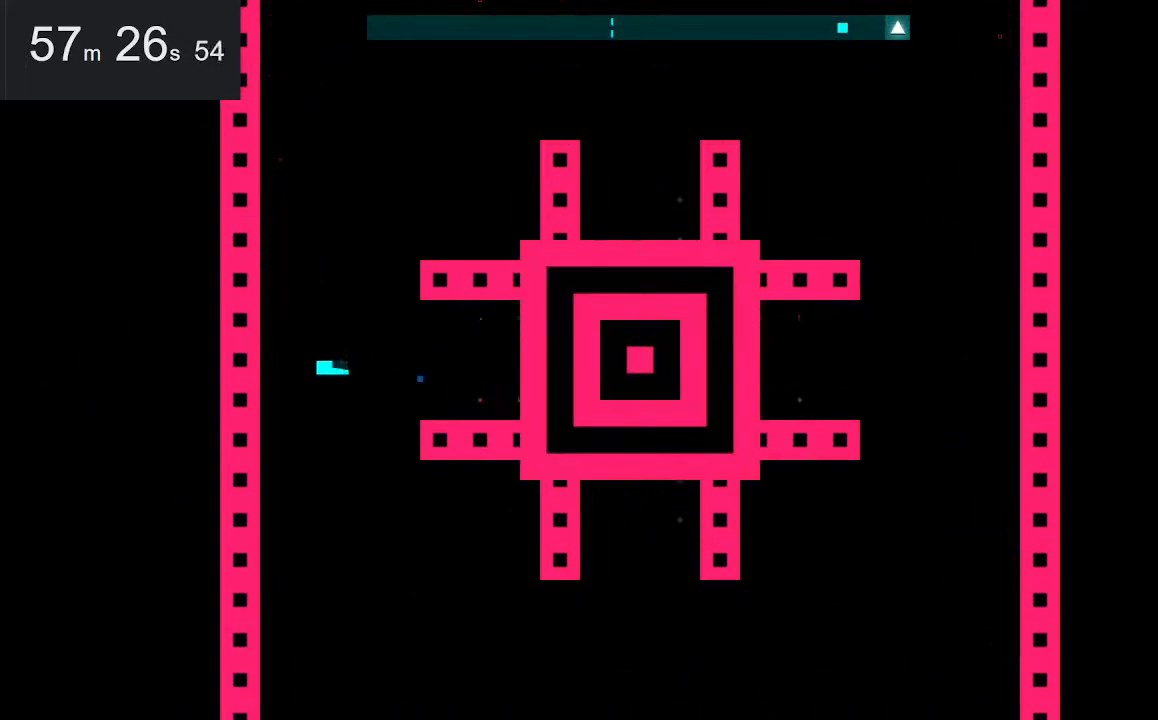
{"keys": ["right"], "mouse": [], "events": [[267, "right", "down"]]}
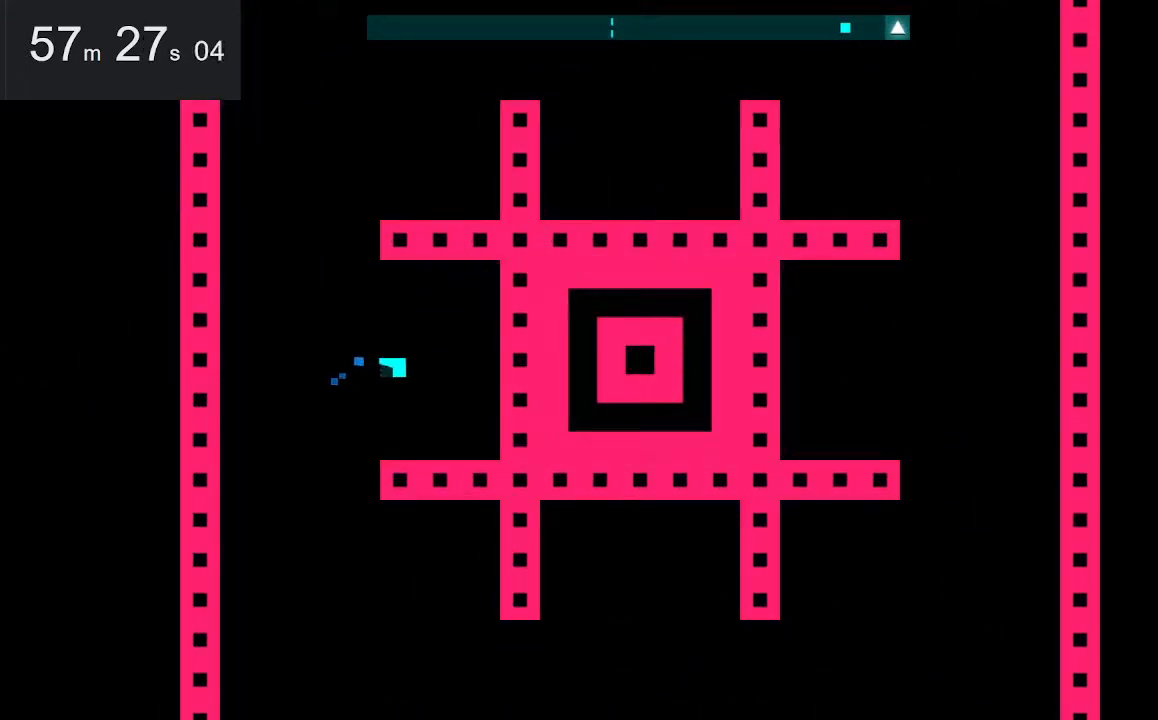
{"keys": [], "mouse": [], "events": [[50, "right", "up"]]}
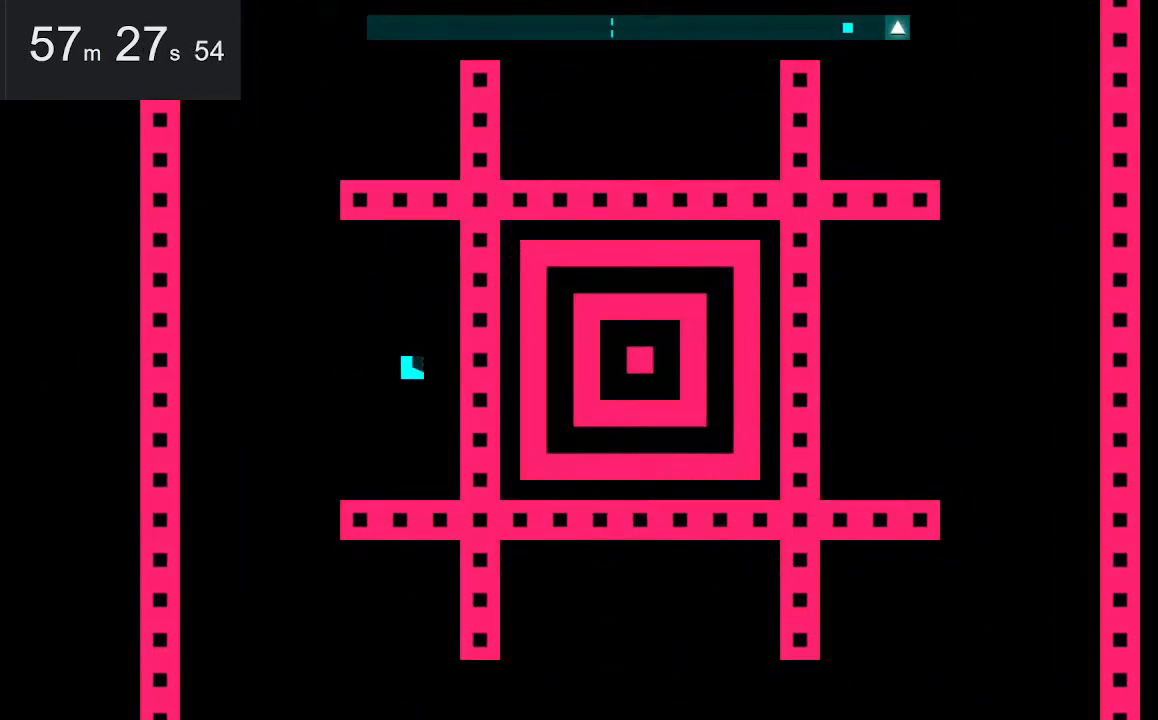
{"keys": [], "mouse": [], "events": [[217, "left", "down"], [500, "left", "up"]]}
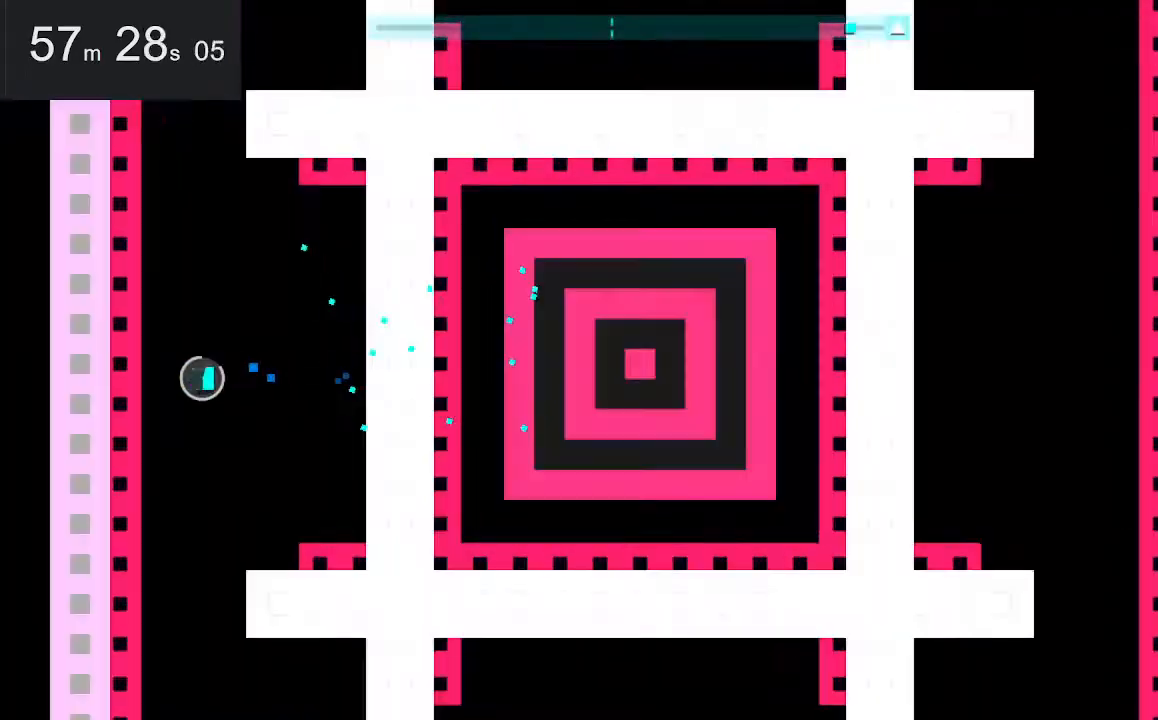
{"keys": ["right"], "mouse": [], "events": [[284, "right", "down"]]}
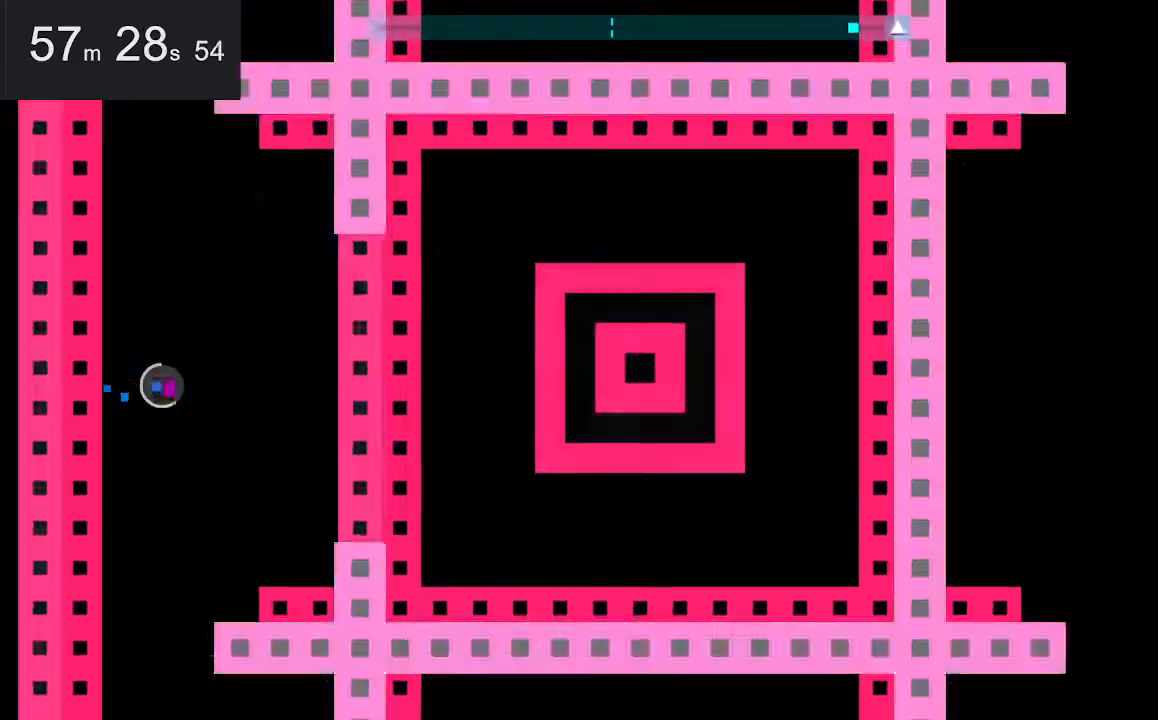
{"keys": [], "mouse": [], "events": [[67, "right", "up"], [117, "left", "down"], [350, "left", "up"]]}
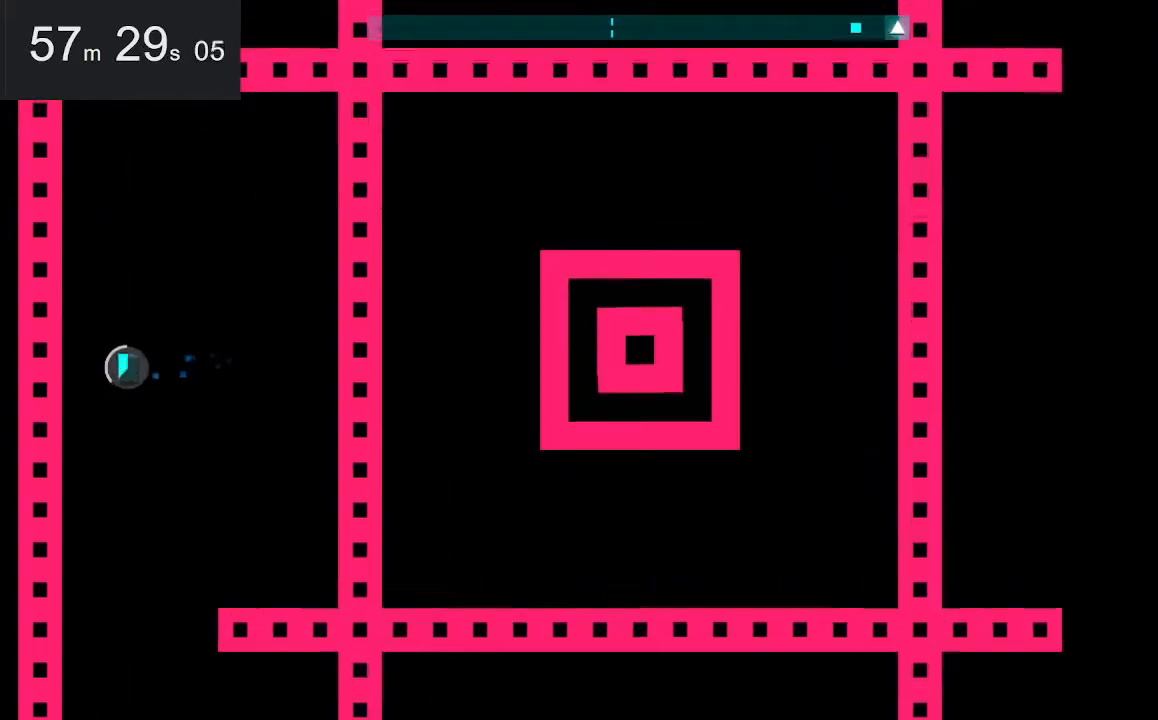
{"keys": ["left"], "mouse": [], "events": [[134, "left", "down"], [384, "left", "up"], [417, "left", "down"]]}
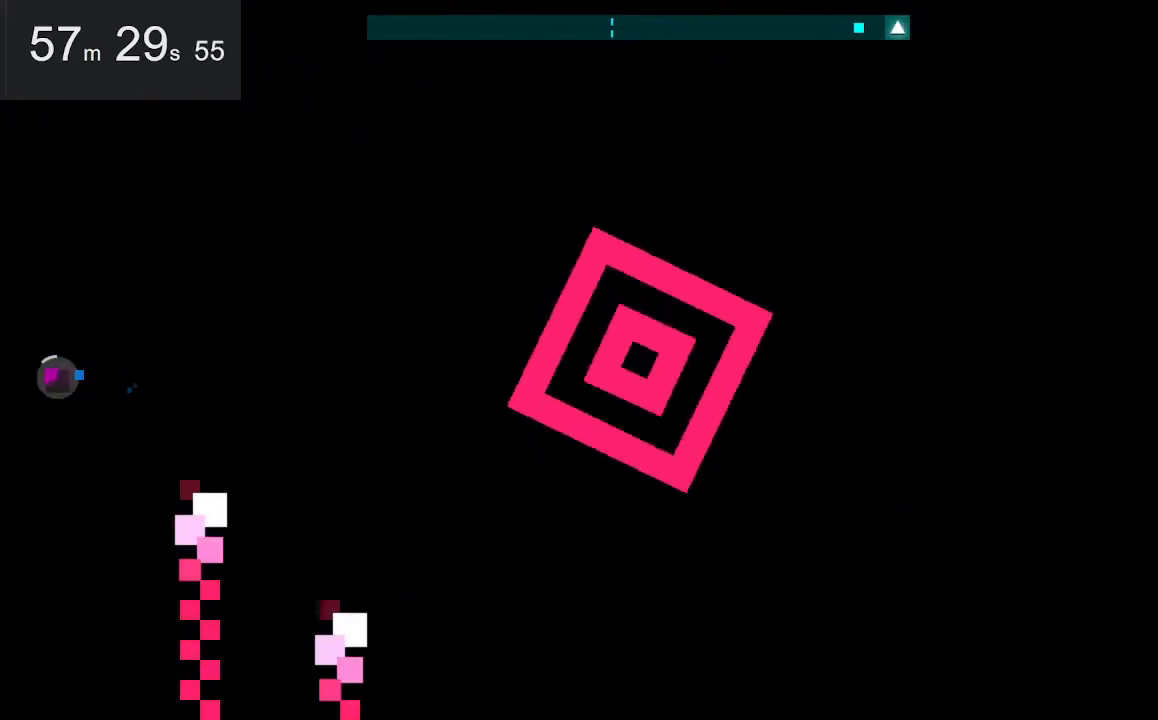
{"keys": ["down"], "mouse": [], "events": [[250, "left", "up"], [300, "down", "down"]]}
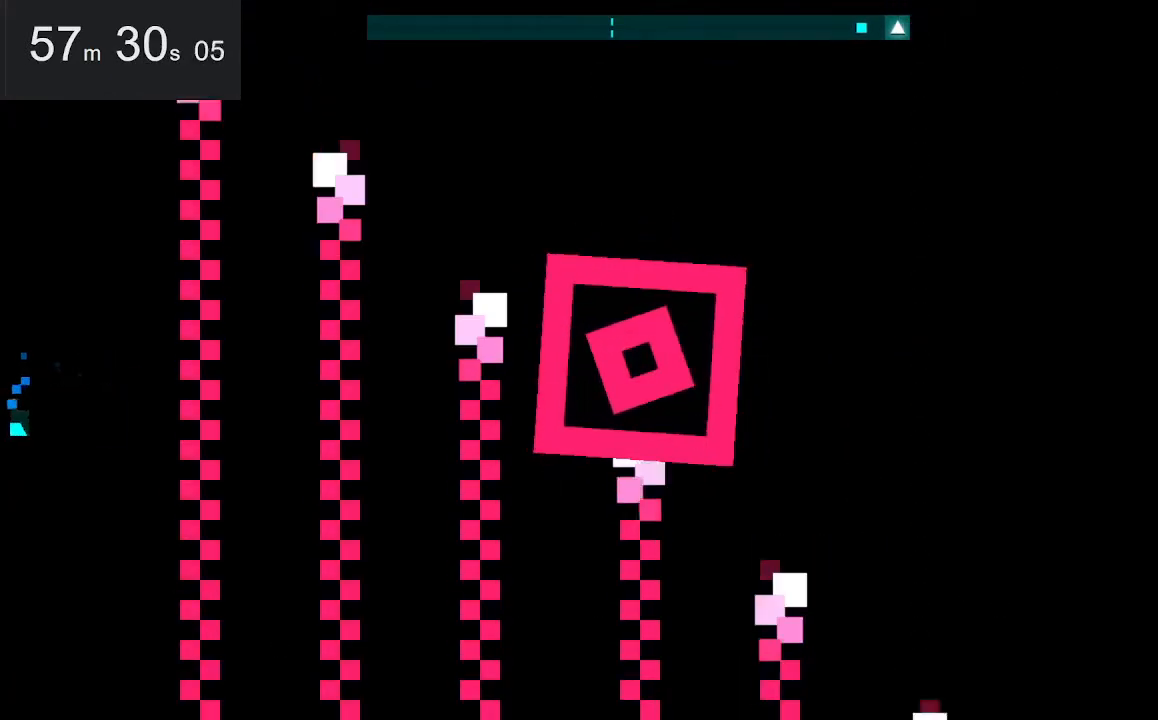
{"keys": ["down", "right"], "mouse": [], "events": [[134, "right", "down"]]}
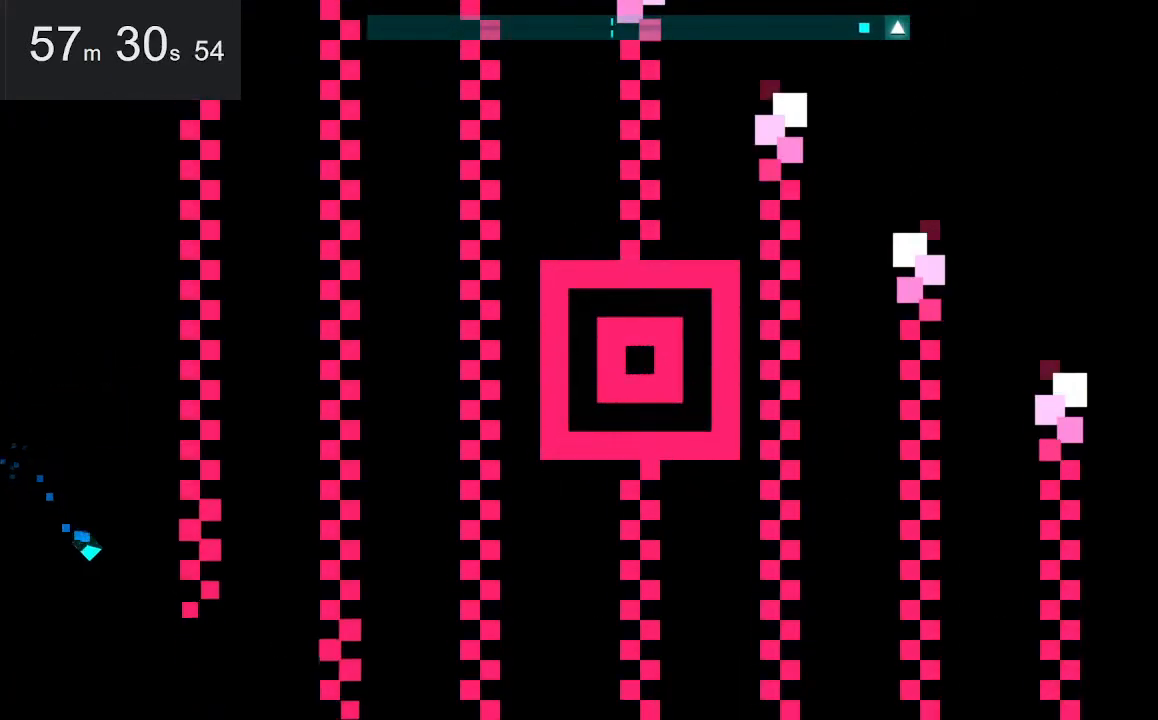
{"keys": ["right", "space"], "mouse": [], "events": [[100, "right", "up"], [200, "right", "down"], [384, "down", "up"], [384, "space", "down"]]}
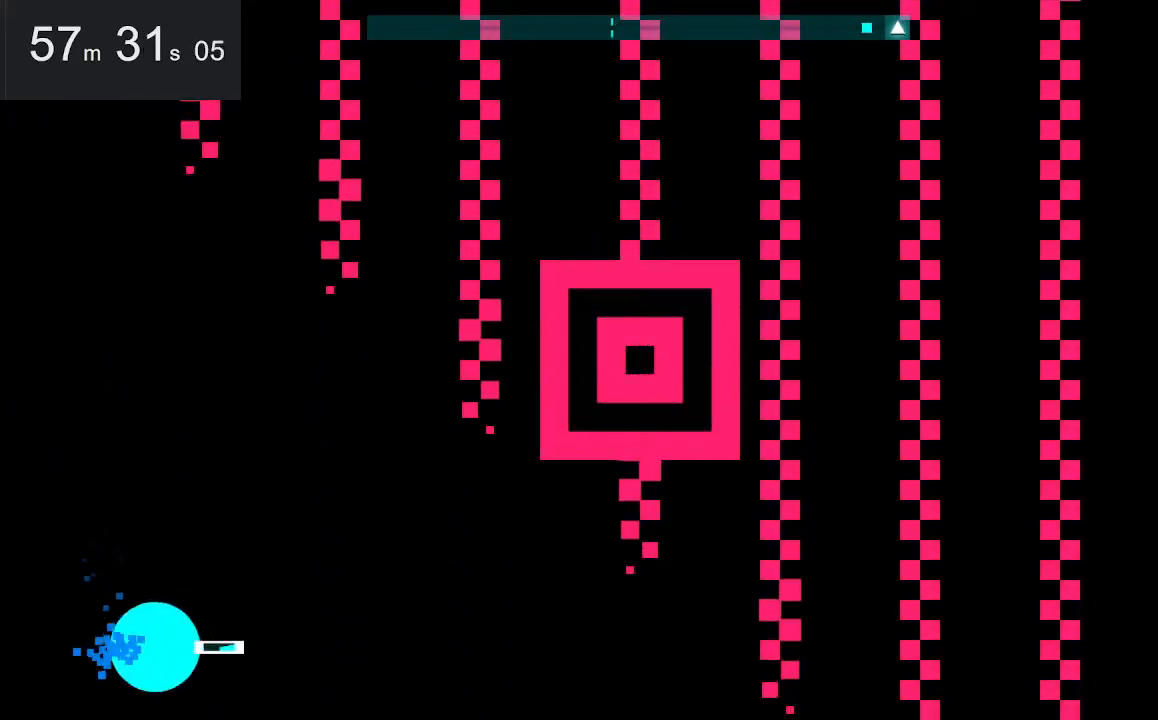
{"keys": ["right", "space"], "mouse": [], "events": [[84, "space", "up"], [367, "space", "down"]]}
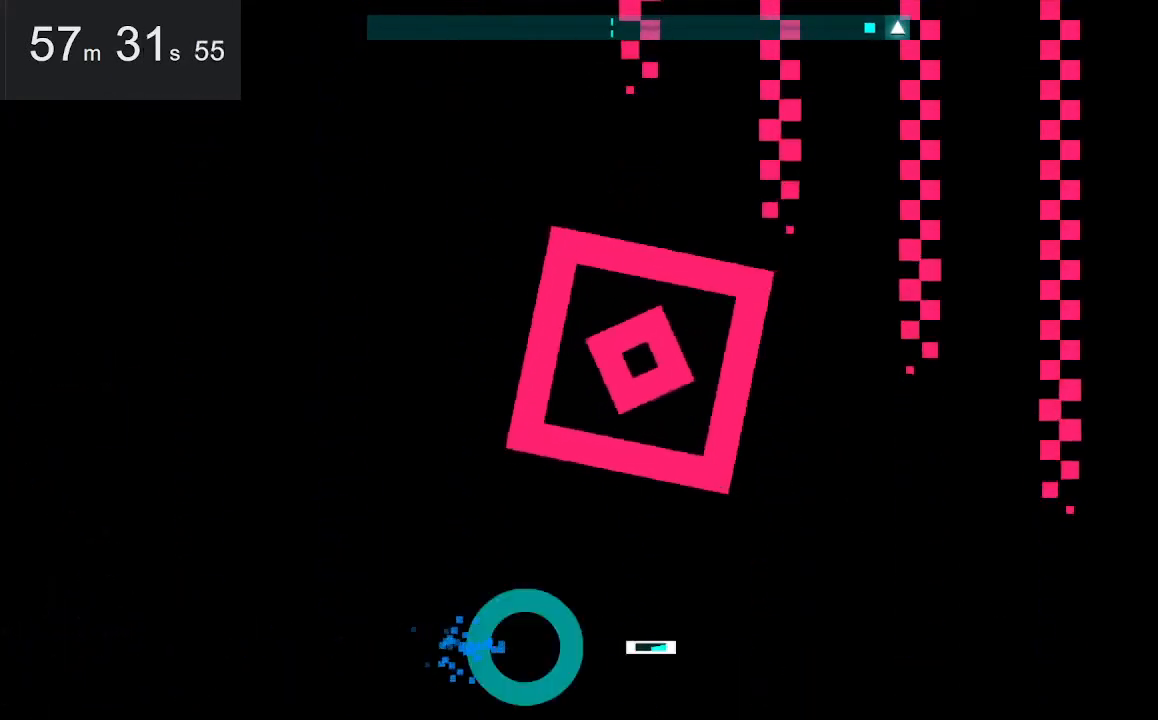
{"keys": ["right", "space"], "mouse": [], "events": [[100, "space", "up"], [284, "space", "down"]]}
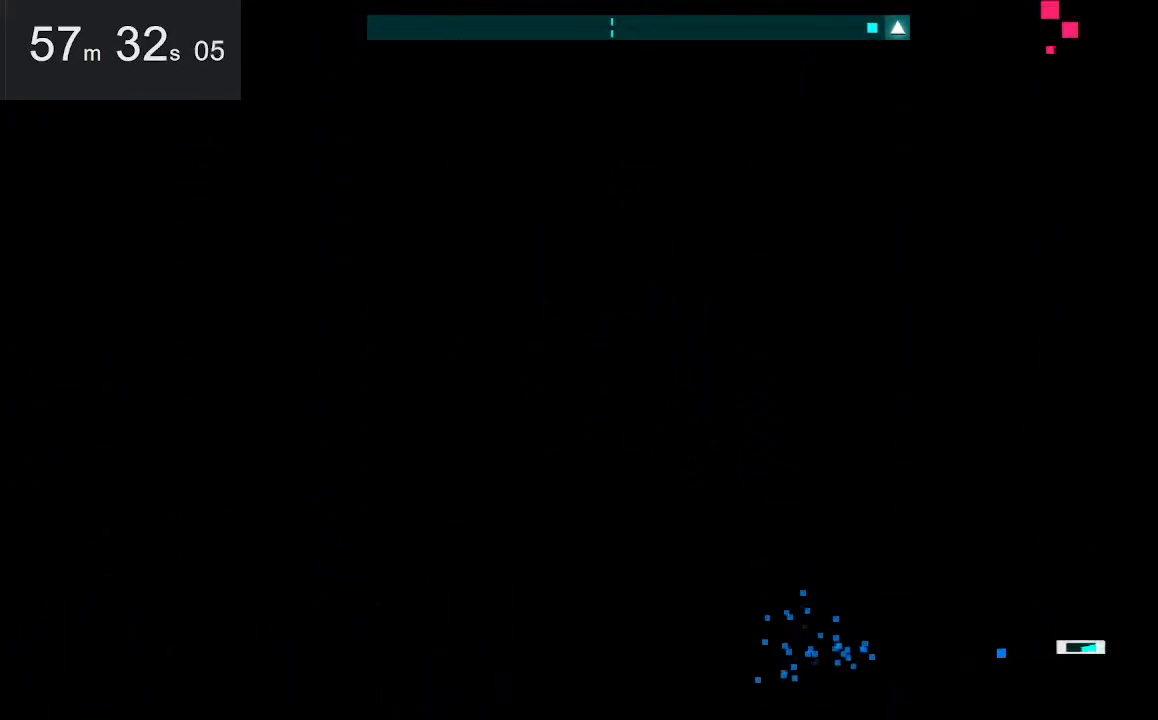
{"keys": ["left"], "mouse": [], "events": [[117, "space", "up"], [217, "left", "down"], [267, "right", "up"]]}
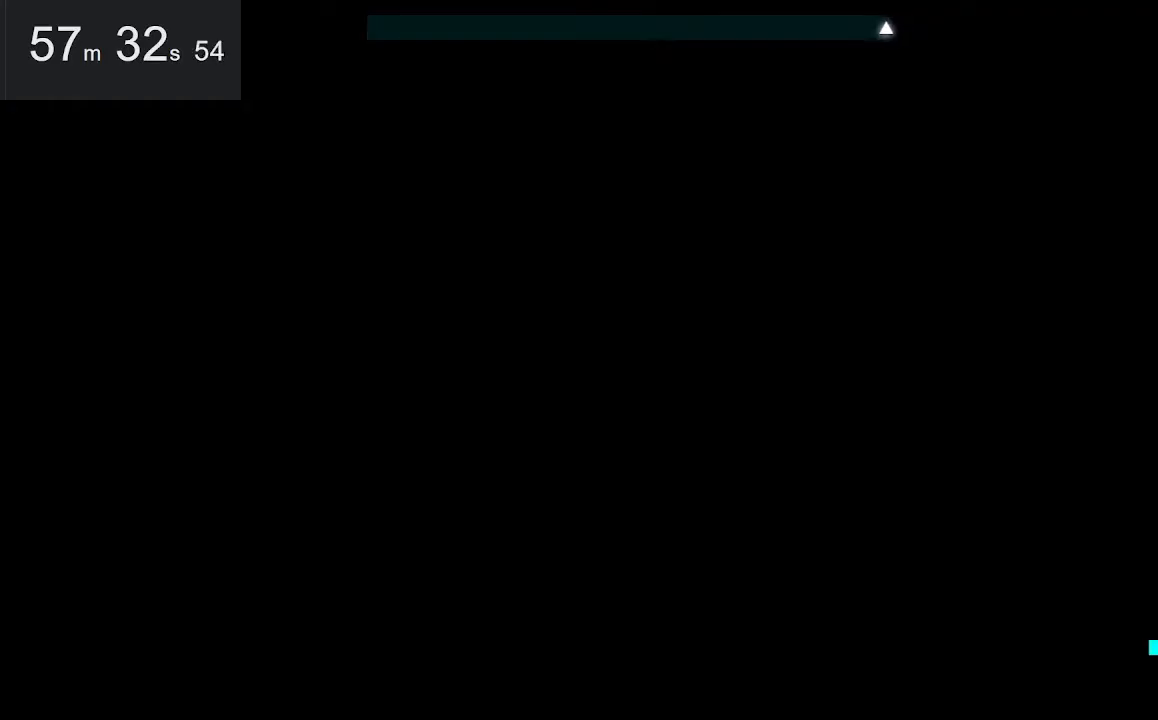
{"keys": ["left"], "mouse": [], "events": [[50, "space", "down"], [50, "up", "down"], [150, "space", "up"], [434, "up", "up"]]}
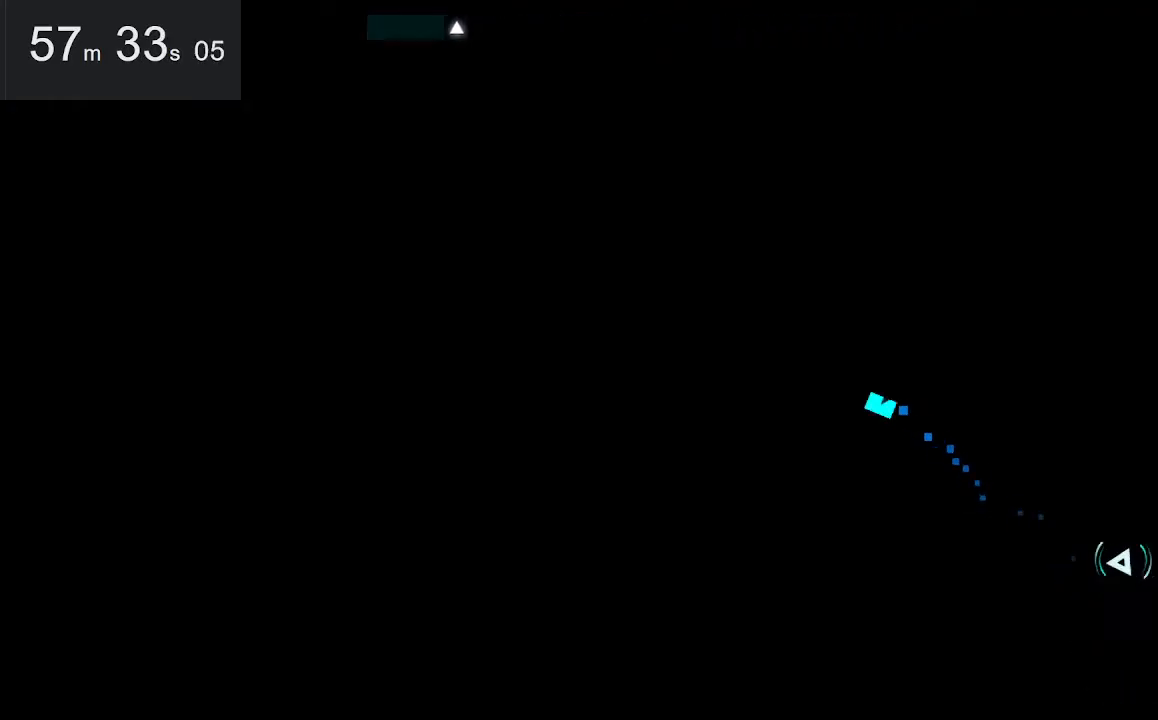
{"keys": ["right"], "mouse": [], "events": [[17, "left", "up"], [67, "down", "down"], [167, "right", "down"], [350, "down", "up"]]}
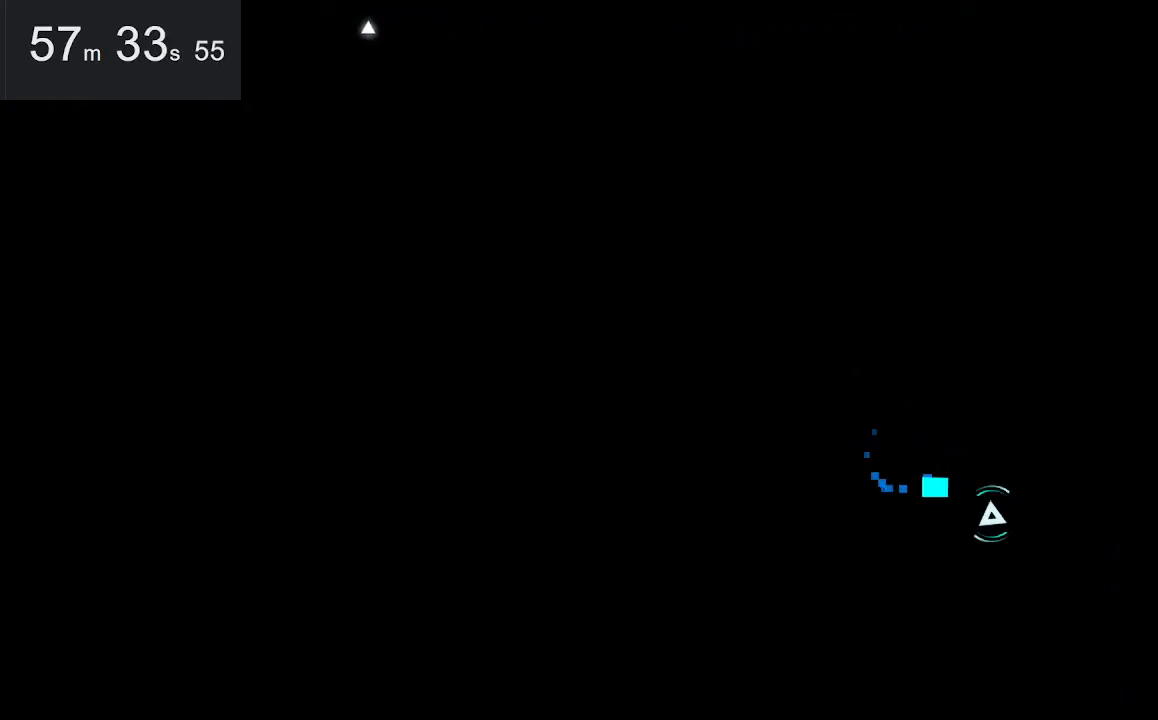
{"keys": [], "mouse": [], "events": [[84, "down", "down"], [184, "right", "up"], [234, "down", "up"]]}